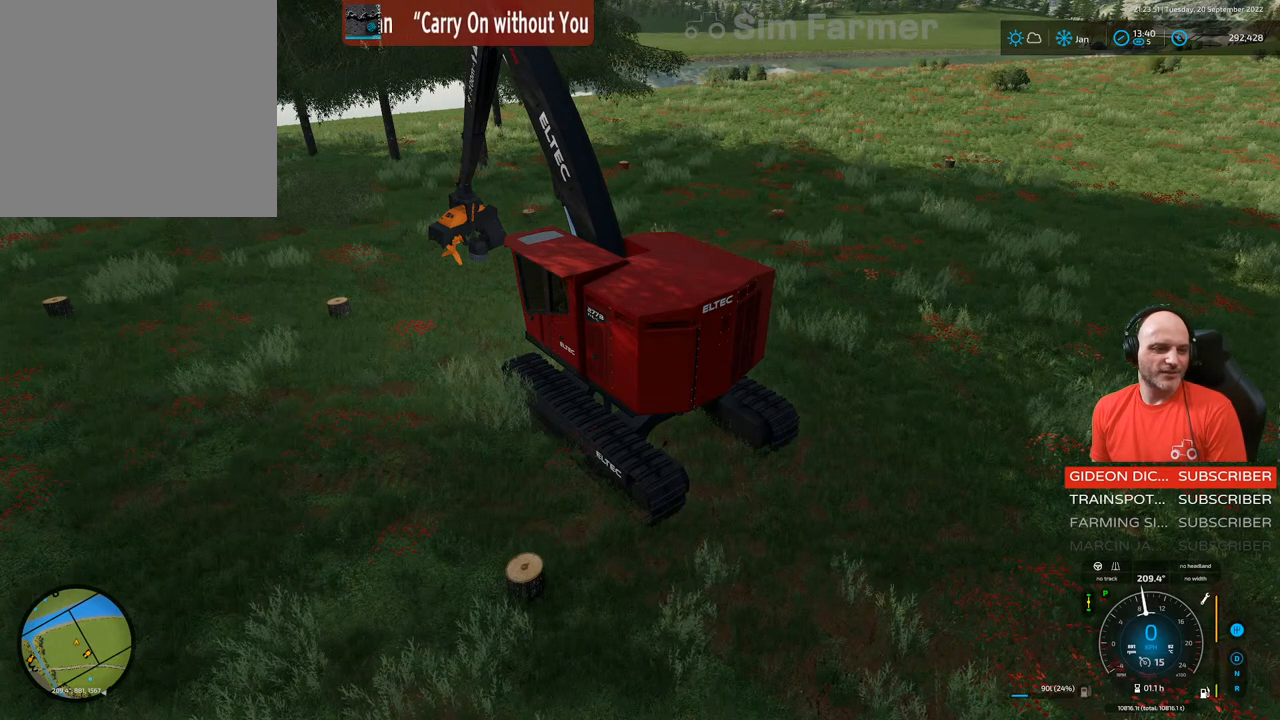
Gameplay with a controller (Xbox layout); each line is a JSON object with the inputs held at the frame after it. "events" lists button and stick changes between this image and that frame as [ms after this image, input, new state], when the widget could be followed in between. Not read: L3.
{"buttons": ["L1"], "left_stick": "center", "right_stick": "center", "events": [[200, "L1", "down"]]}
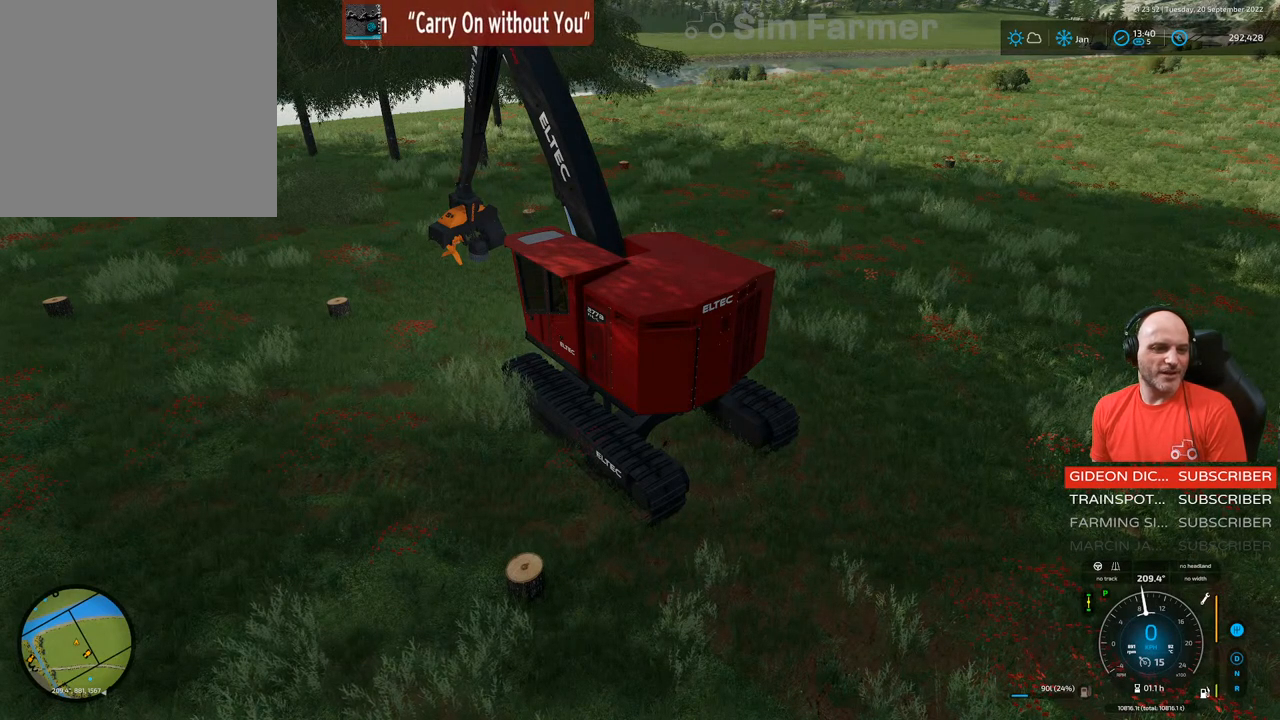
{"buttons": ["L1"], "left_stick": "center", "right_stick": "center", "events": []}
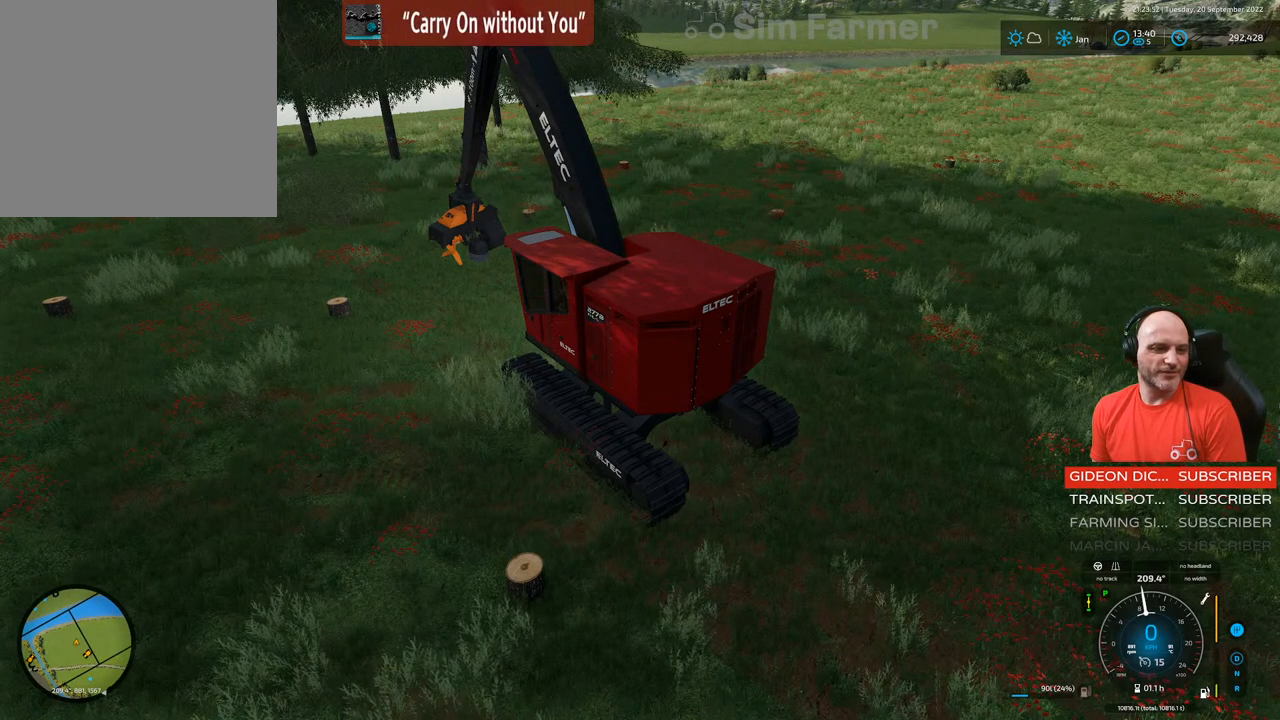
{"buttons": ["L1"], "left_stick": "center", "right_stick": "center", "events": []}
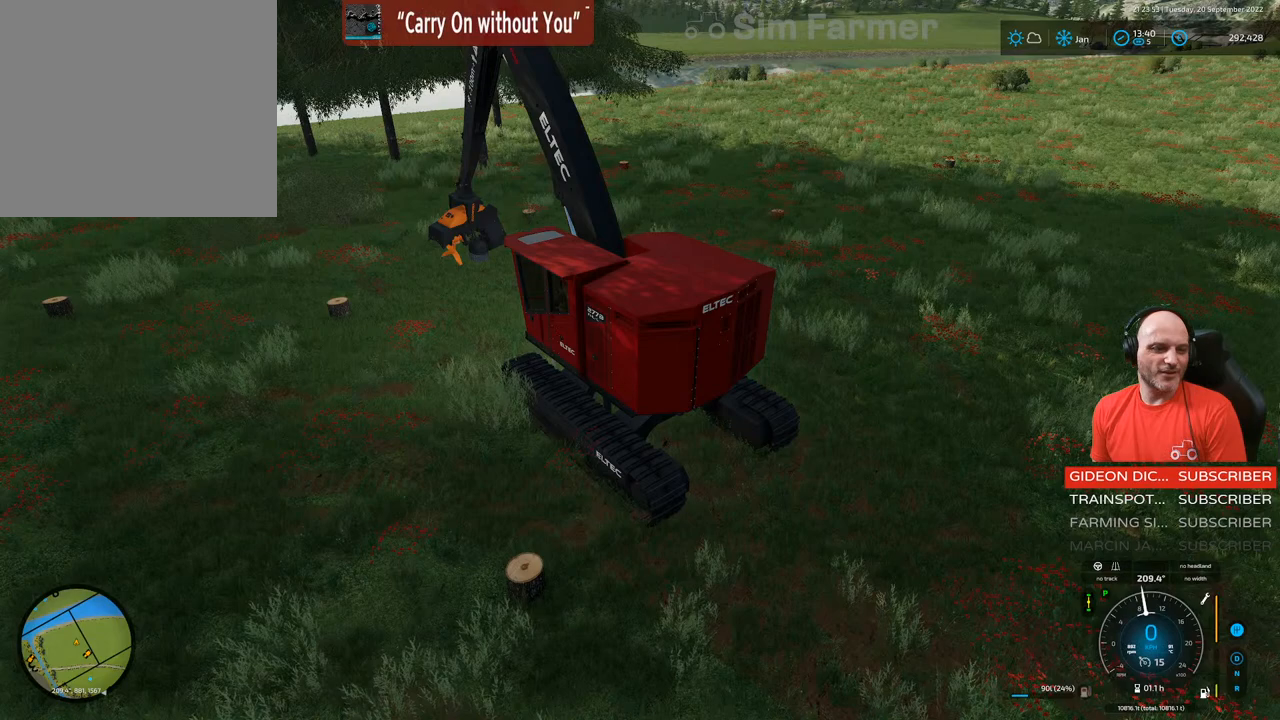
{"buttons": ["L1"], "left_stick": "center", "right_stick": "center", "events": []}
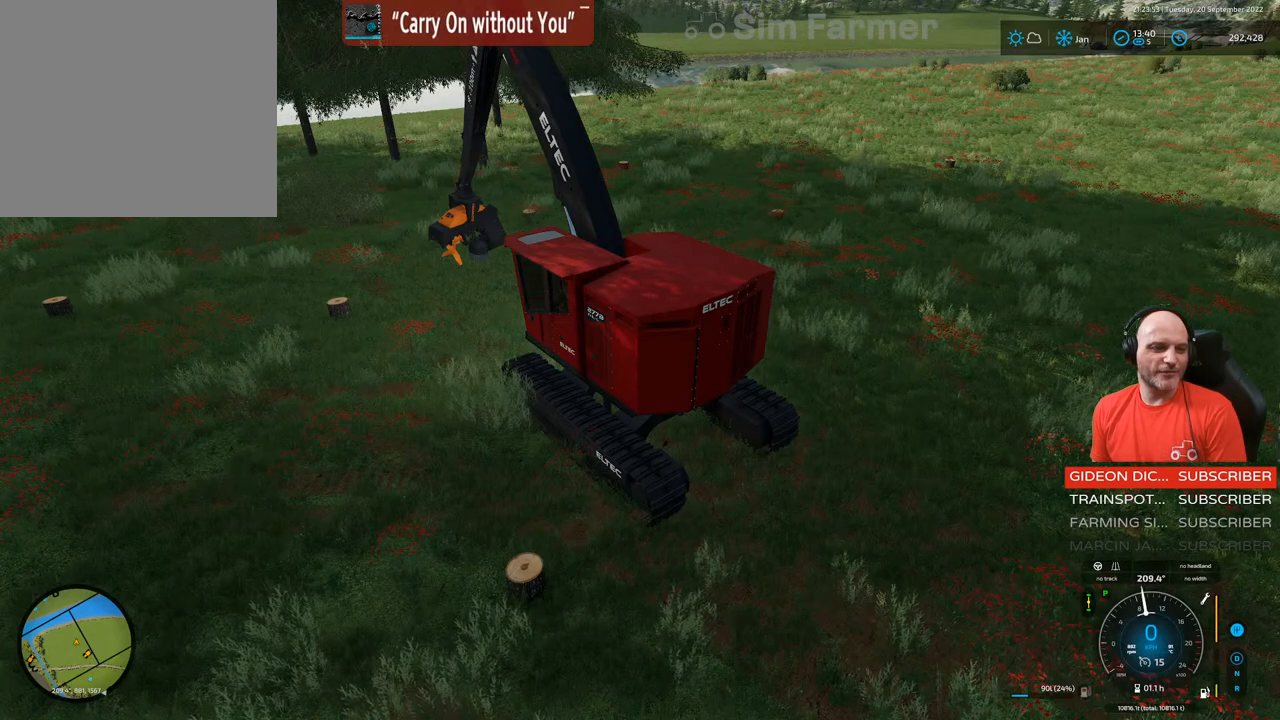
{"buttons": ["L1"], "left_stick": "center", "right_stick": "center", "events": []}
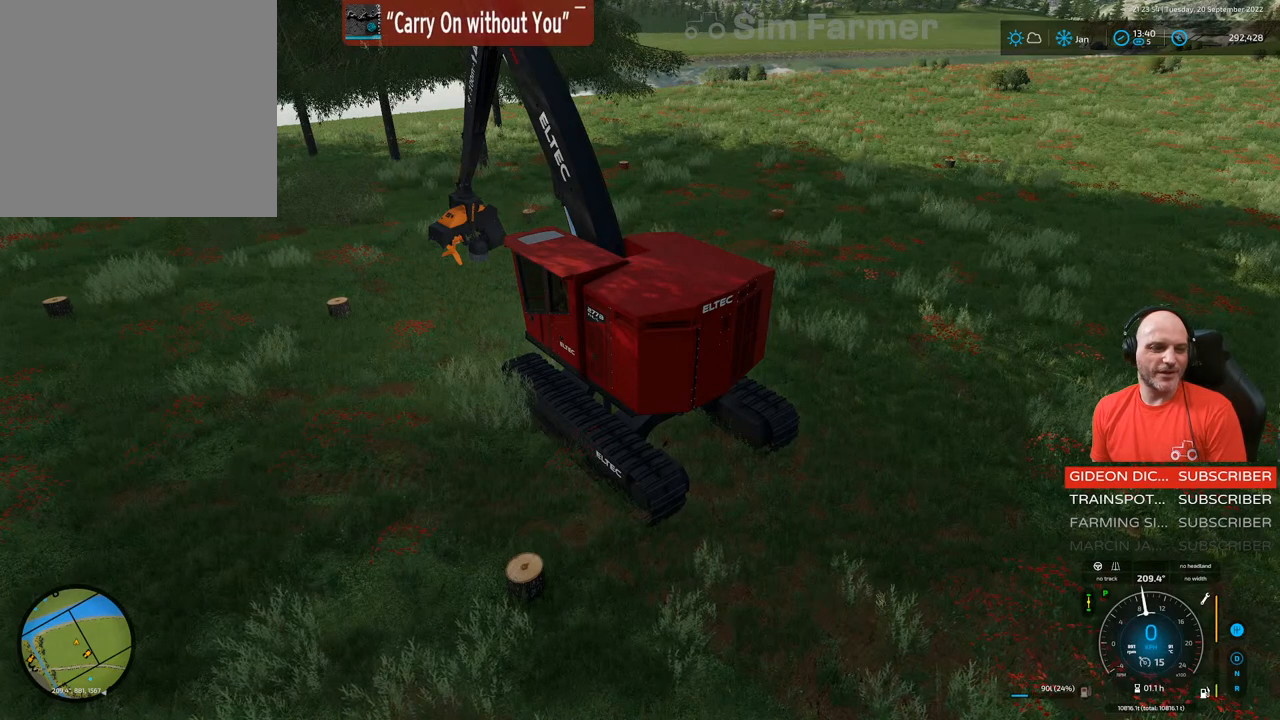
{"buttons": ["L1"], "left_stick": "center", "right_stick": "center", "events": []}
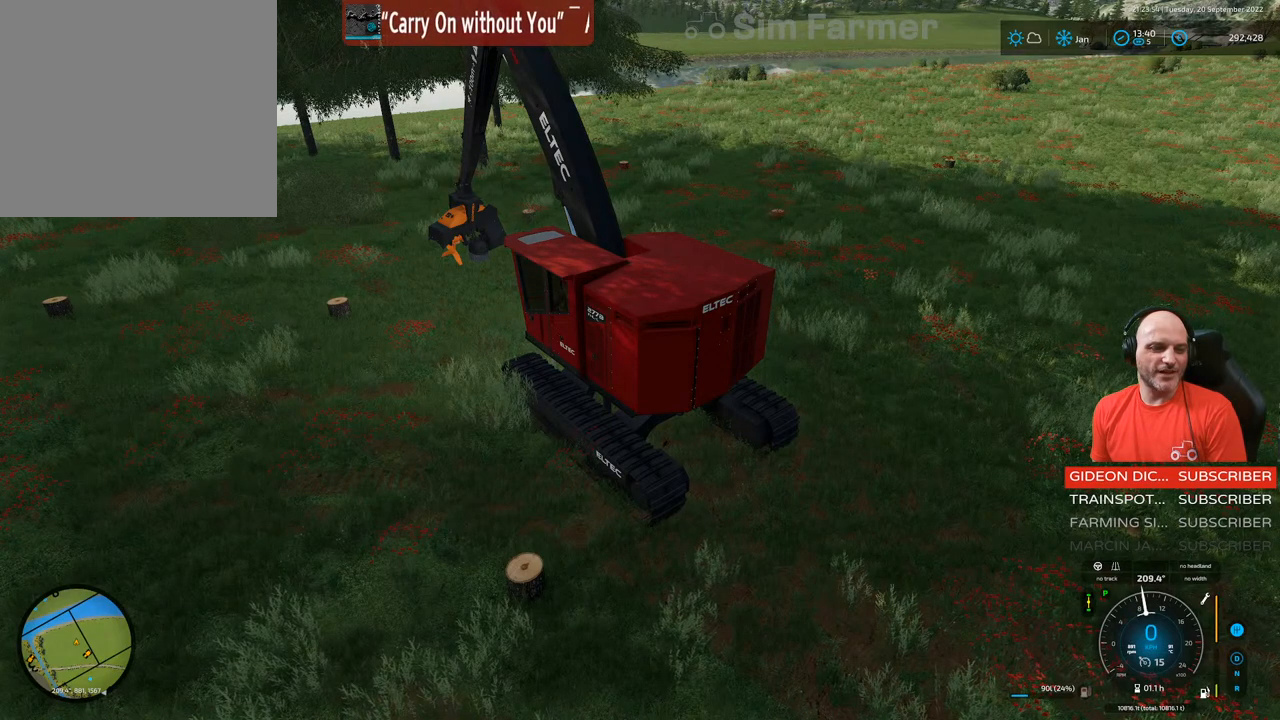
{"buttons": ["L1"], "left_stick": "center", "right_stick": "center", "events": []}
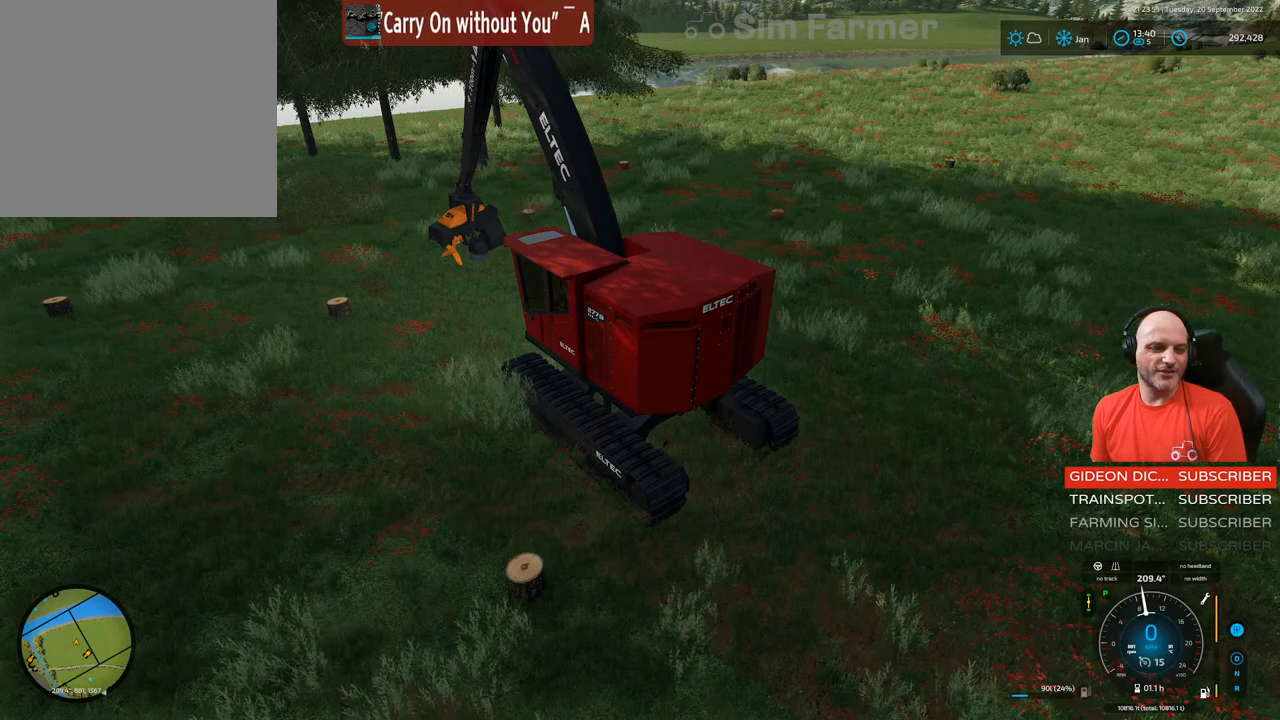
{"buttons": ["L1"], "left_stick": "center", "right_stick": "left", "events": [[283, "right_stick", "left"]]}
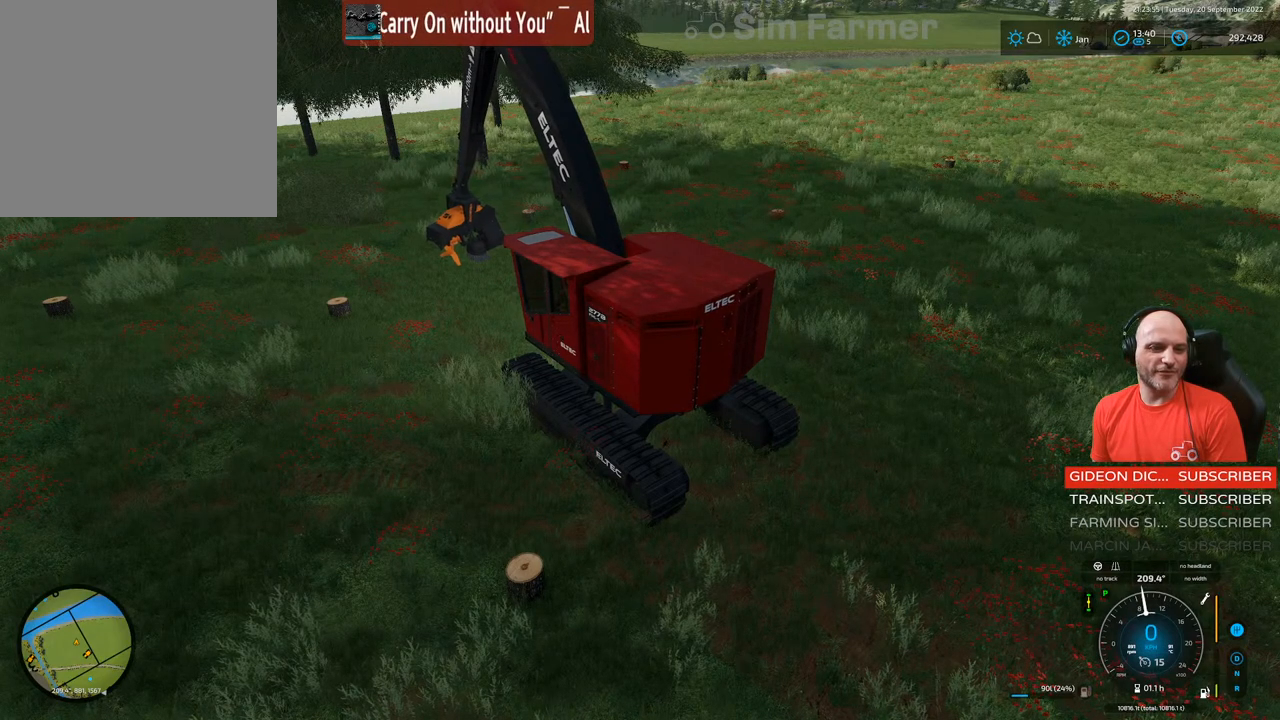
{"buttons": [], "left_stick": "center", "right_stick": "center", "events": [[33, "right_stick", "center"], [183, "L1", "up"]]}
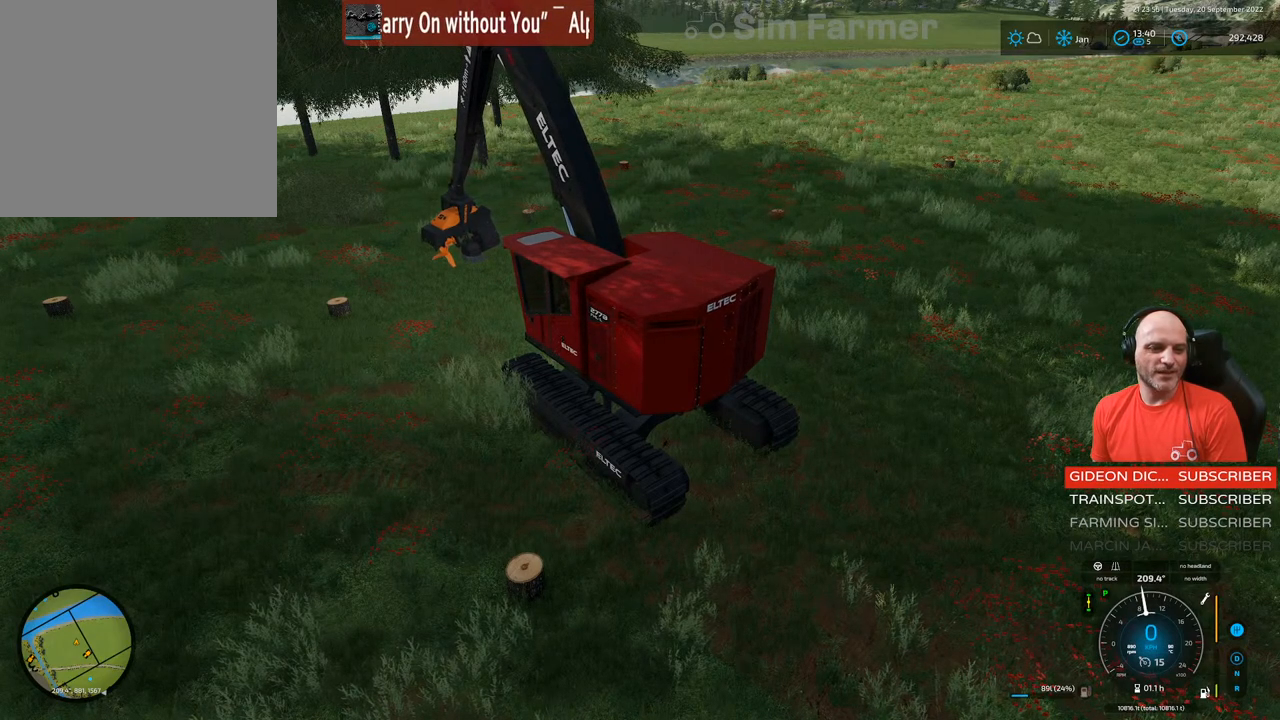
{"buttons": [], "left_stick": "center", "right_stick": "center", "events": []}
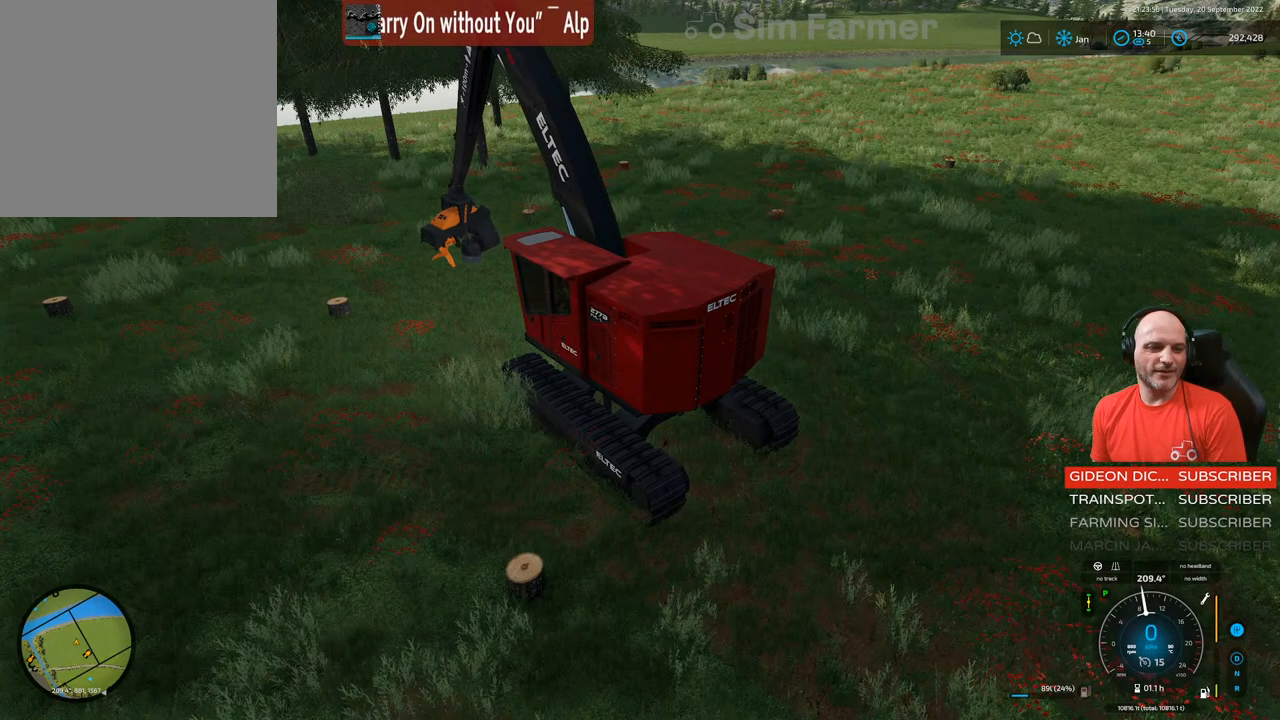
{"buttons": [], "left_stick": "center", "right_stick": "center", "events": []}
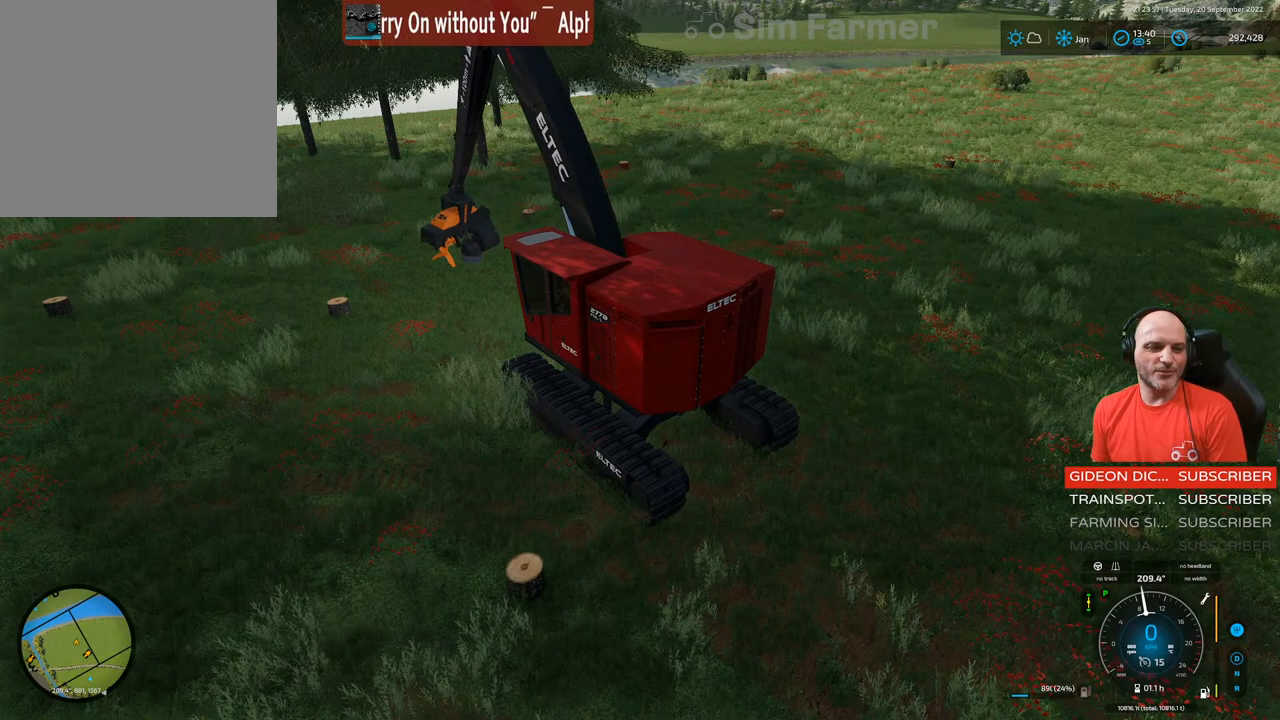
{"buttons": [], "left_stick": "center", "right_stick": "center", "events": []}
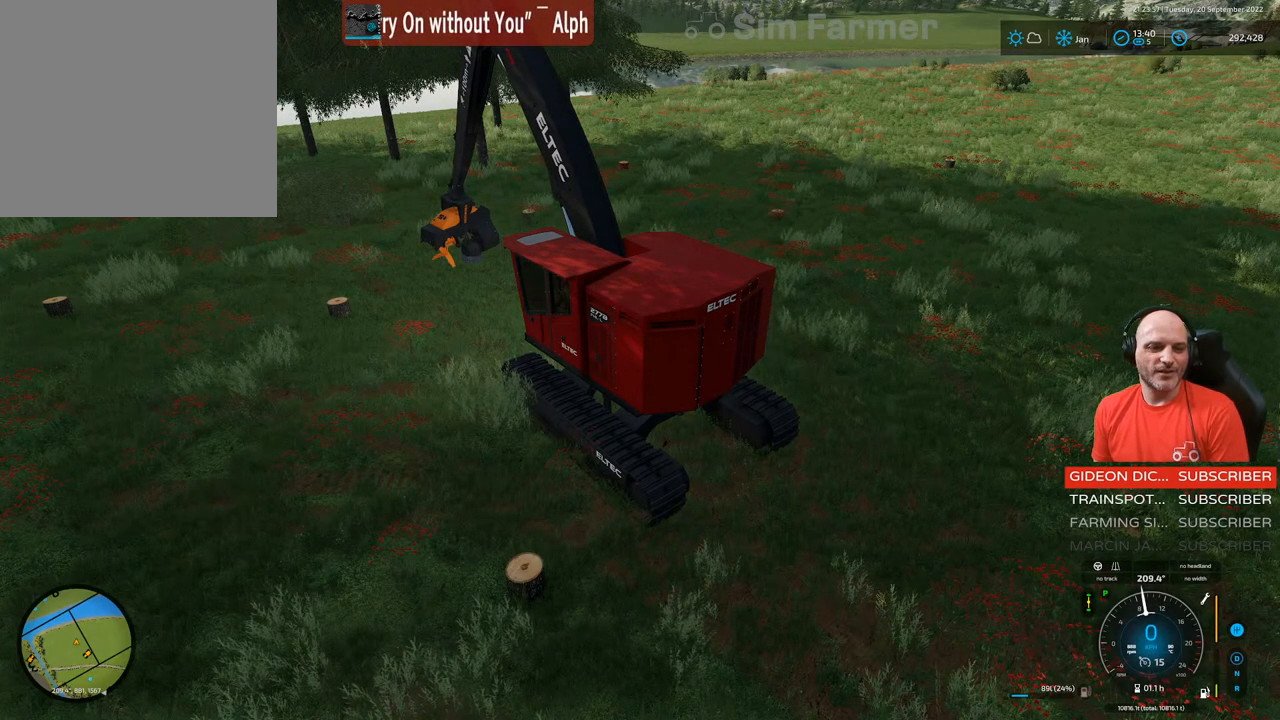
{"buttons": [], "left_stick": "center", "right_stick": "center", "events": []}
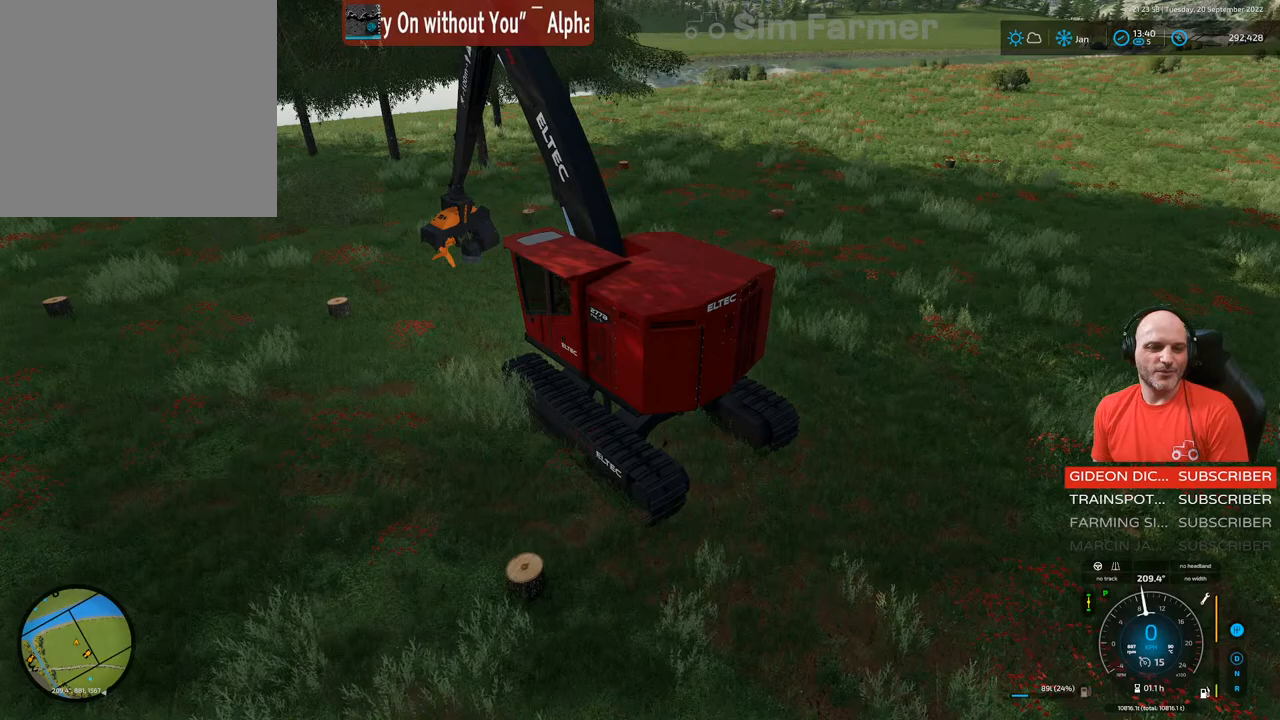
{"buttons": [], "left_stick": "center", "right_stick": "center", "events": []}
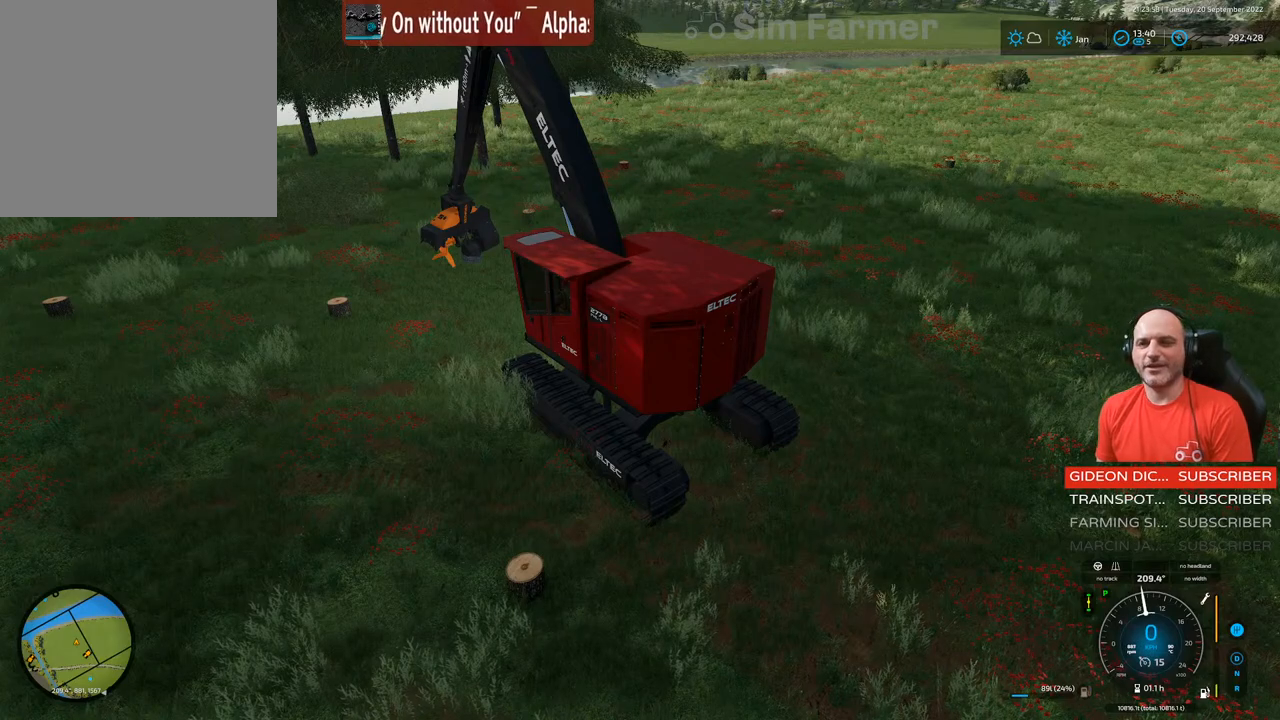
{"buttons": ["L1", "R1", "R2"], "left_stick": "down", "right_stick": "up-right", "events": [[17, "R2", "down"], [50, "L1", "down"], [100, "right_stick", "up-left"], [400, "R1", "down"], [450, "right_stick", "up-right"], [467, "left_stick", "down"]]}
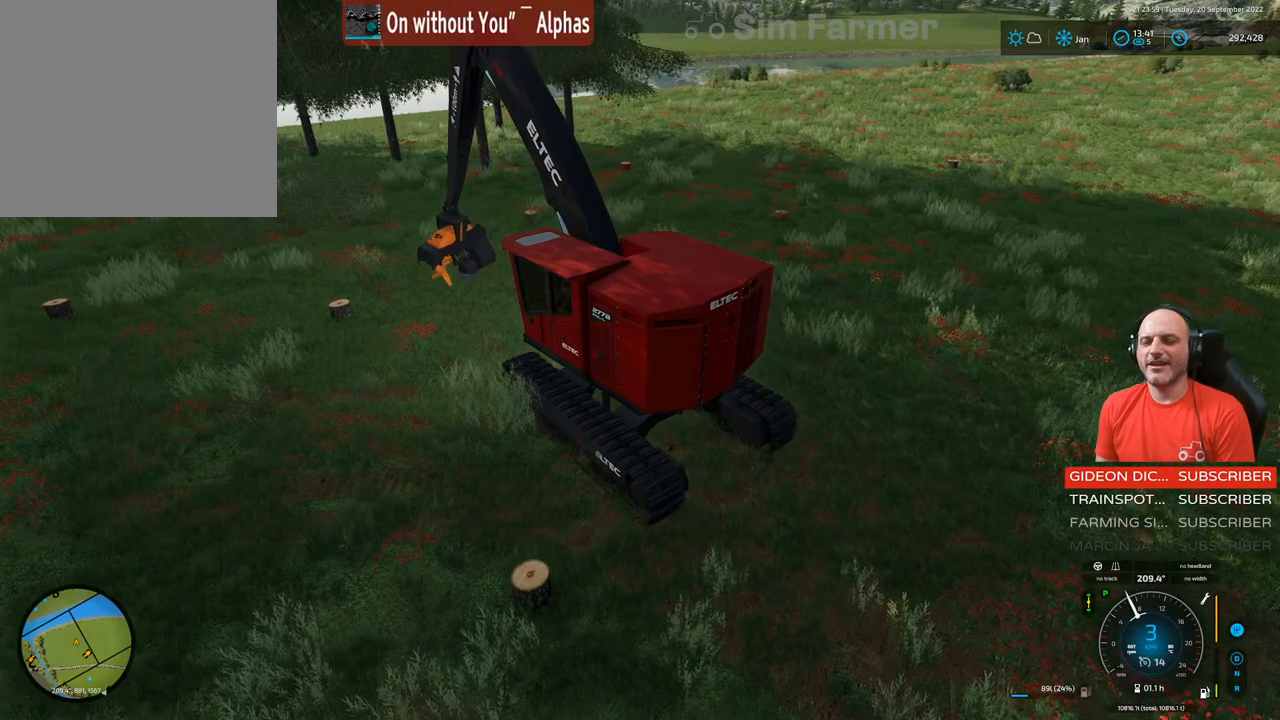
{"buttons": ["L1", "R1", "R2"], "left_stick": "down", "right_stick": "up-right", "events": []}
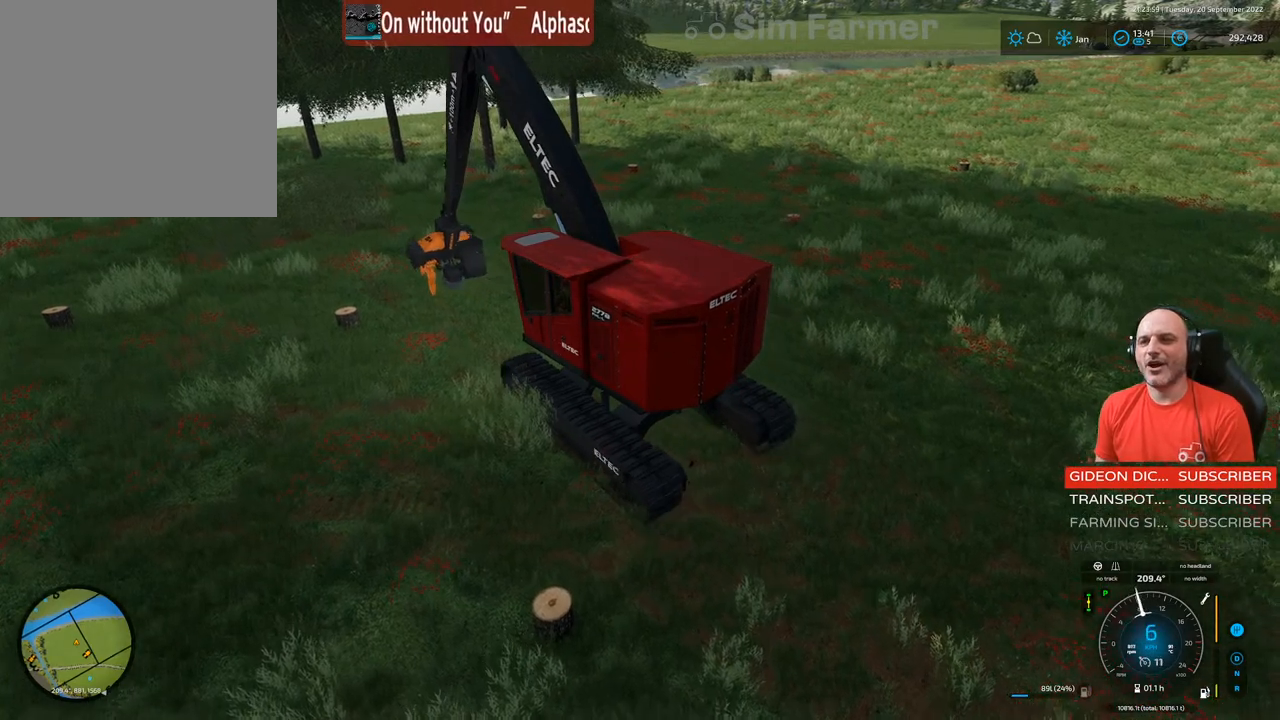
{"buttons": ["L1", "R1", "R2"], "left_stick": "down", "right_stick": "up-right", "events": []}
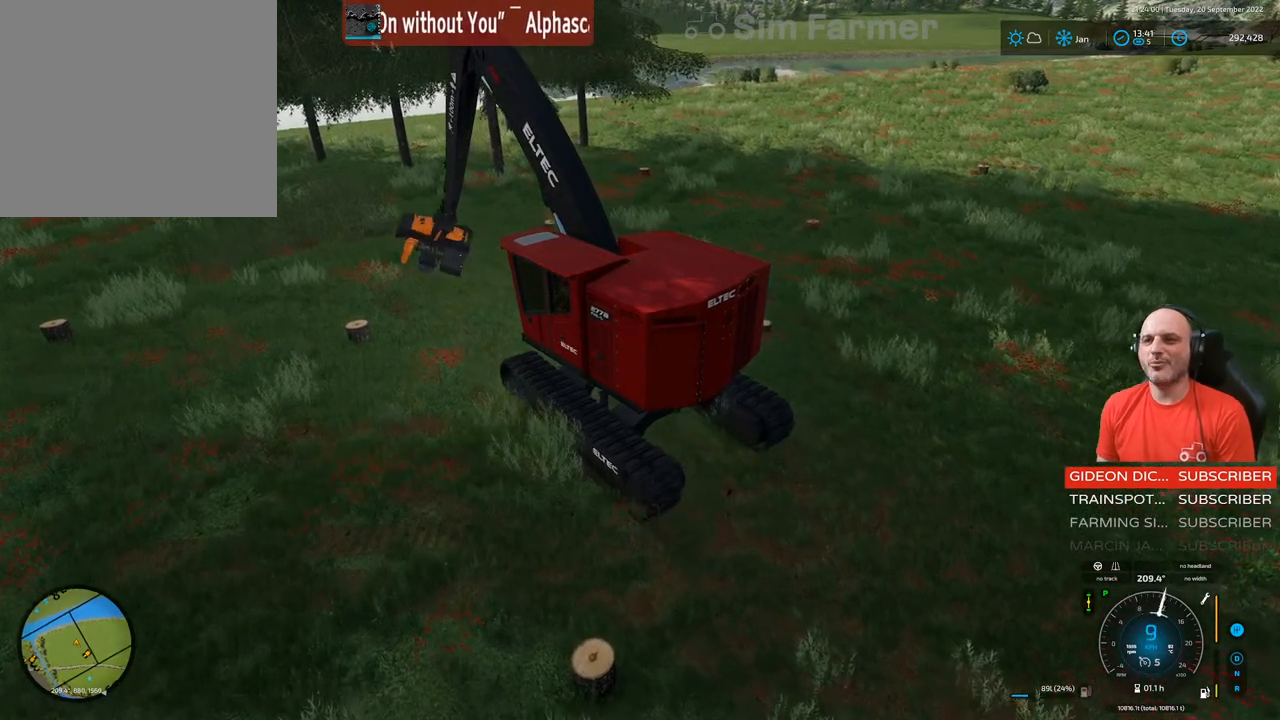
{"buttons": ["L1", "R1", "R2"], "left_stick": "down", "right_stick": "up-right", "events": []}
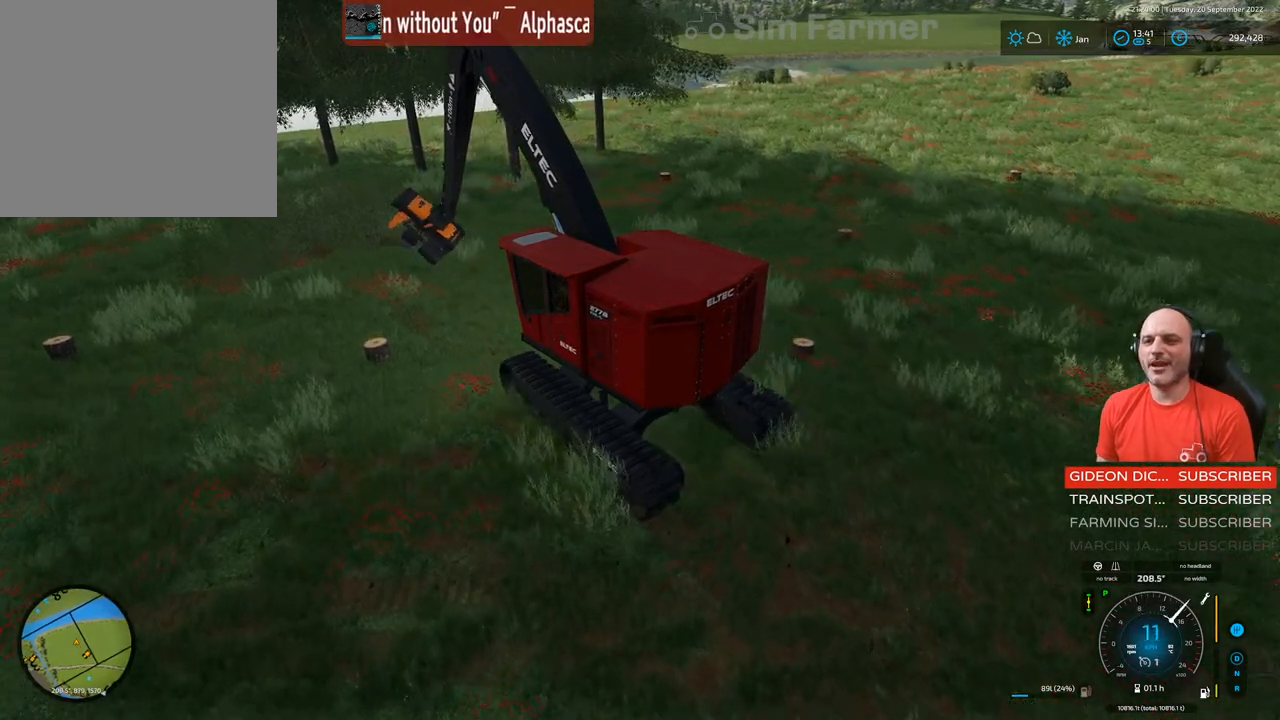
{"buttons": ["L1", "R1", "R2"], "left_stick": "center", "right_stick": "up-right", "events": [[483, "left_stick", "center"]]}
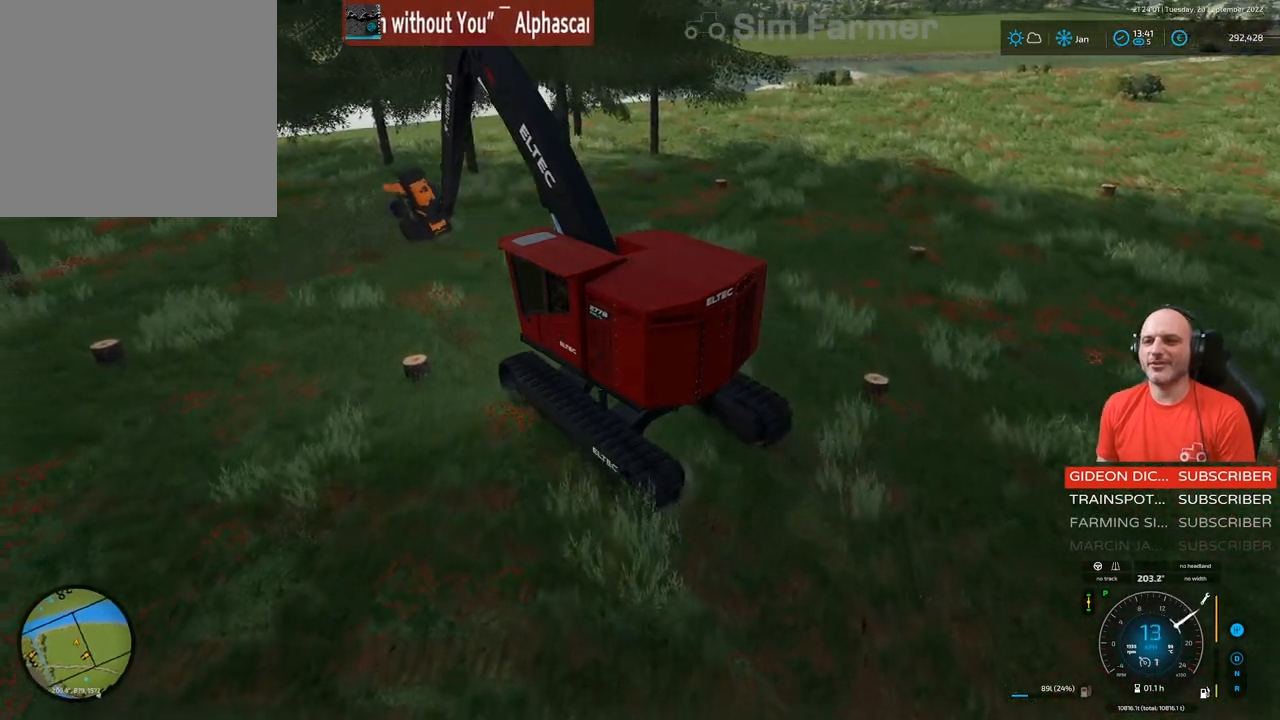
{"buttons": ["R2"], "left_stick": "center", "right_stick": "center", "events": [[217, "R1", "up"], [283, "right_stick", "center"], [500, "L1", "up"]]}
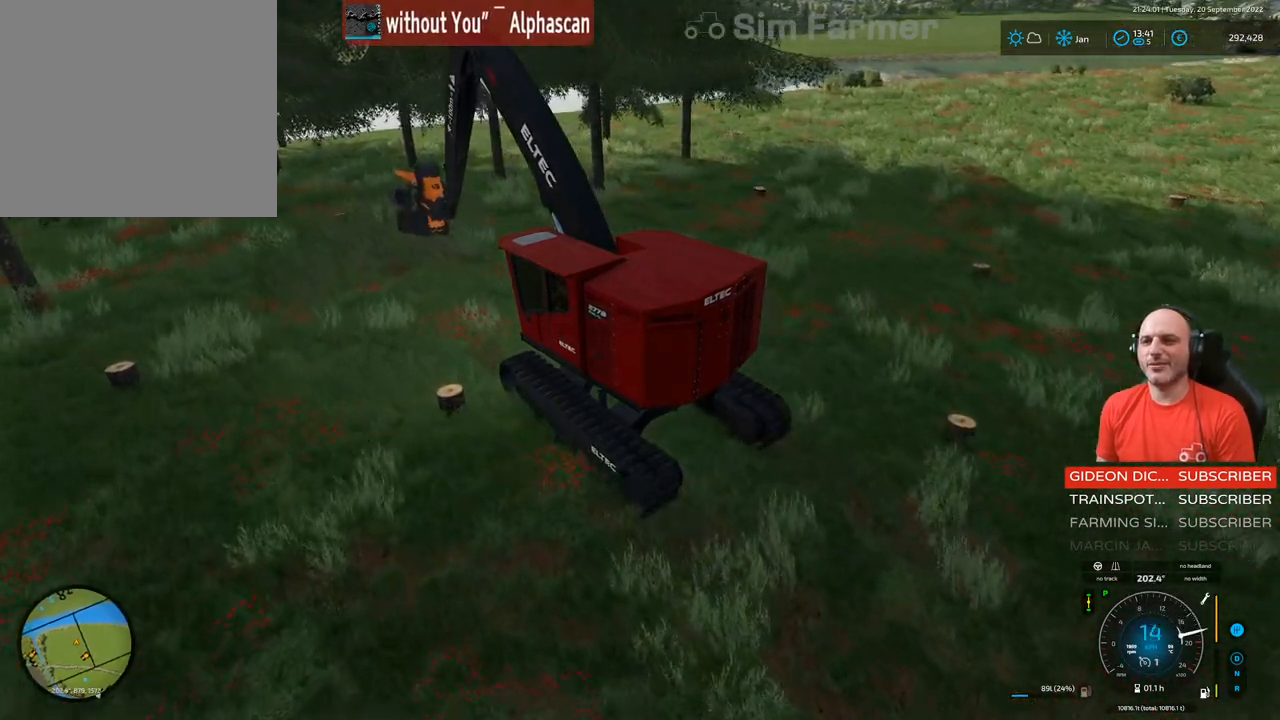
{"buttons": ["R2"], "left_stick": "up-right", "right_stick": "center", "events": [[433, "left_stick", "up-right"]]}
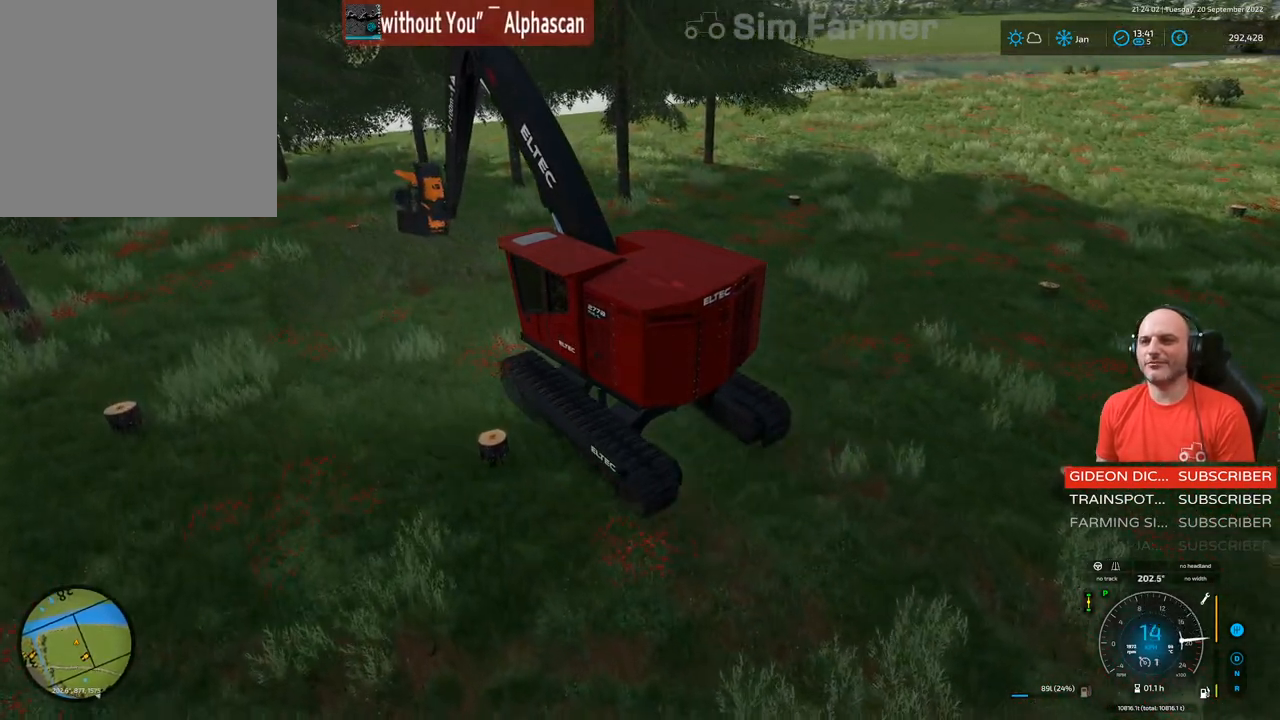
{"buttons": ["R2"], "left_stick": "up-right", "right_stick": "center", "events": [[283, "left_stick", "center"], [483, "left_stick", "up-right"]]}
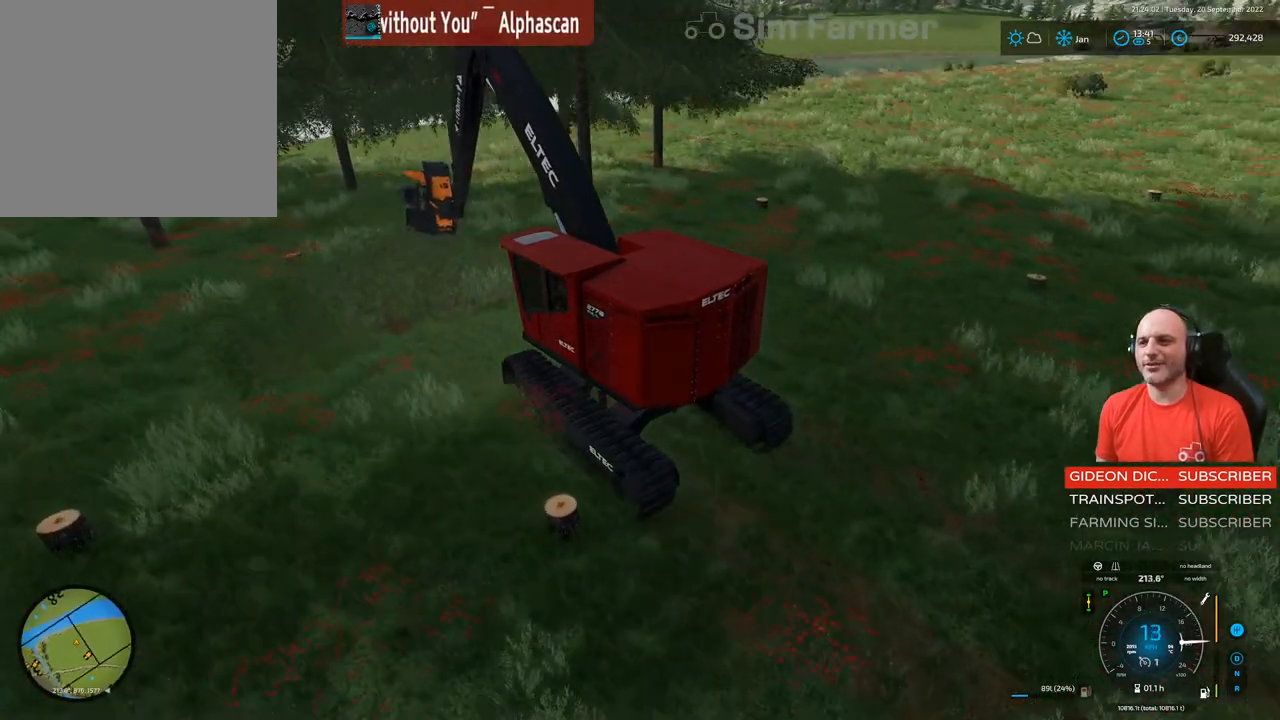
{"buttons": ["R2"], "left_stick": "center", "right_stick": "up-right", "events": [[67, "left_stick", "right"], [117, "right_stick", "right"], [250, "right_stick", "up-right"], [450, "left_stick", "center"]]}
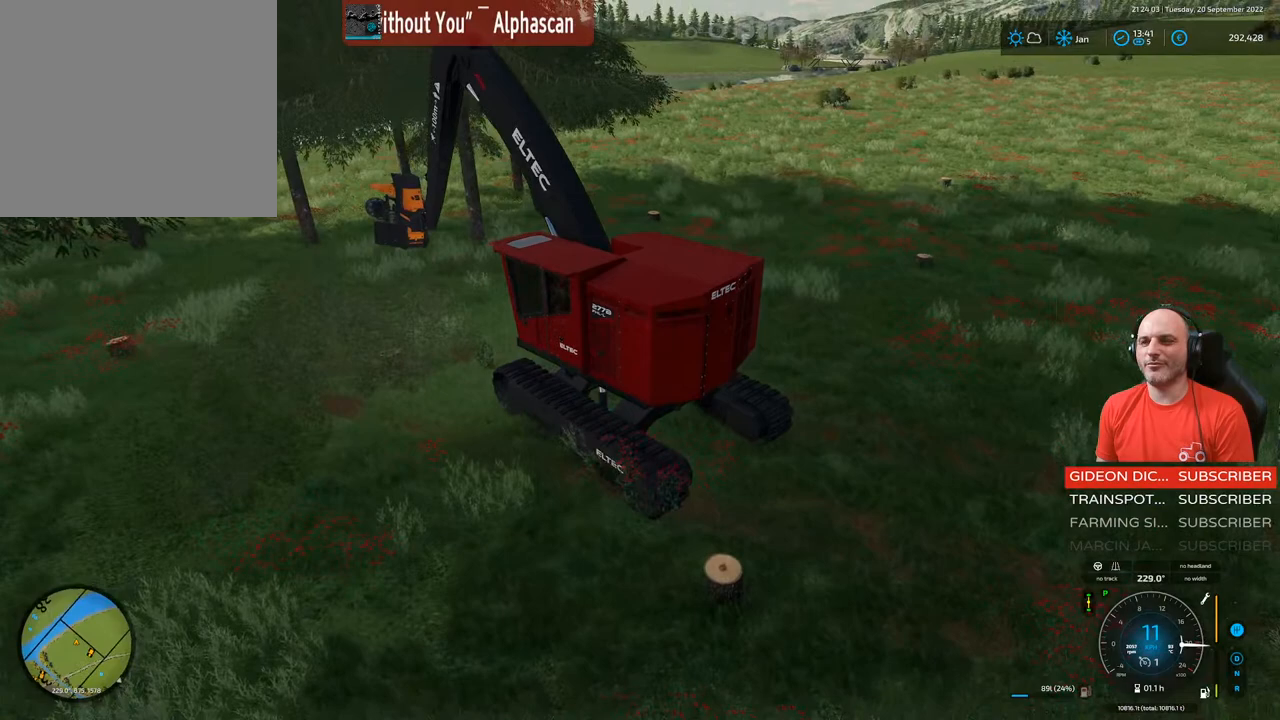
{"buttons": ["L1"], "left_stick": "center", "right_stick": "up", "events": [[33, "L1", "down"], [50, "right_stick", "up"], [217, "R2", "up"]]}
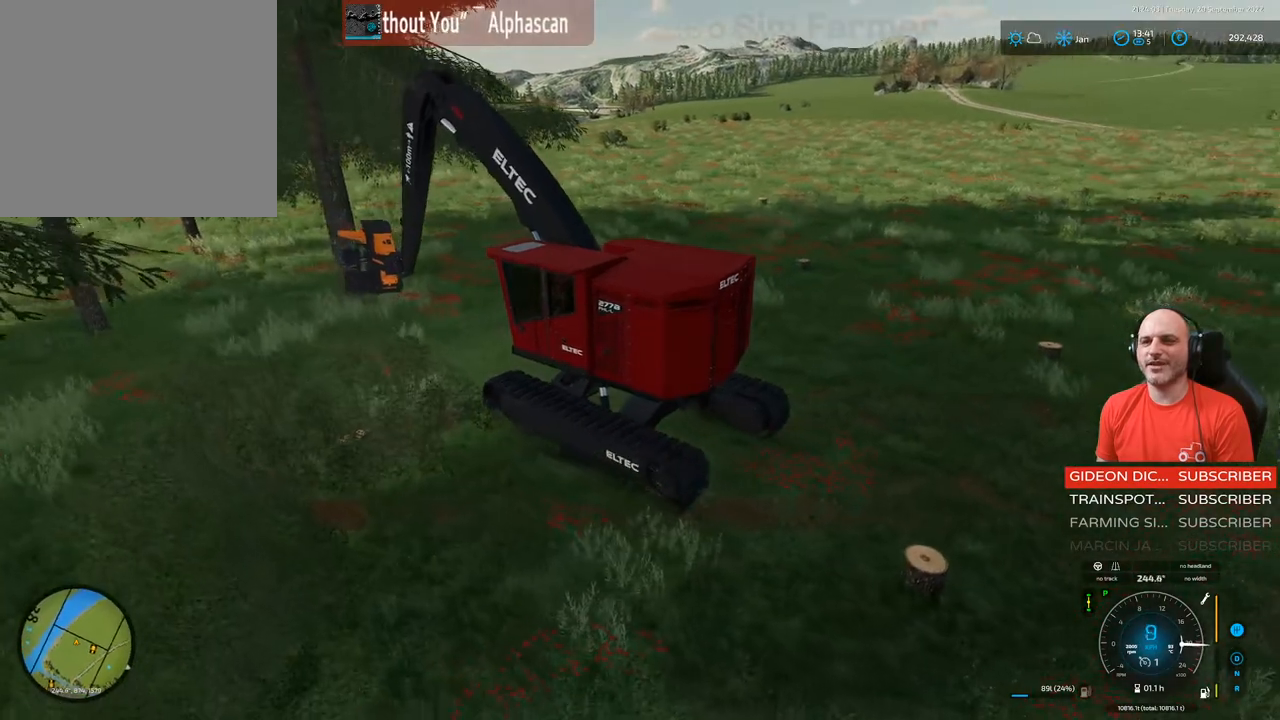
{"buttons": ["L1", "R1"], "left_stick": "down", "right_stick": "up-left", "events": [[200, "right_stick", "center"], [367, "R1", "down"], [400, "right_stick", "up-left"], [450, "left_stick", "down"]]}
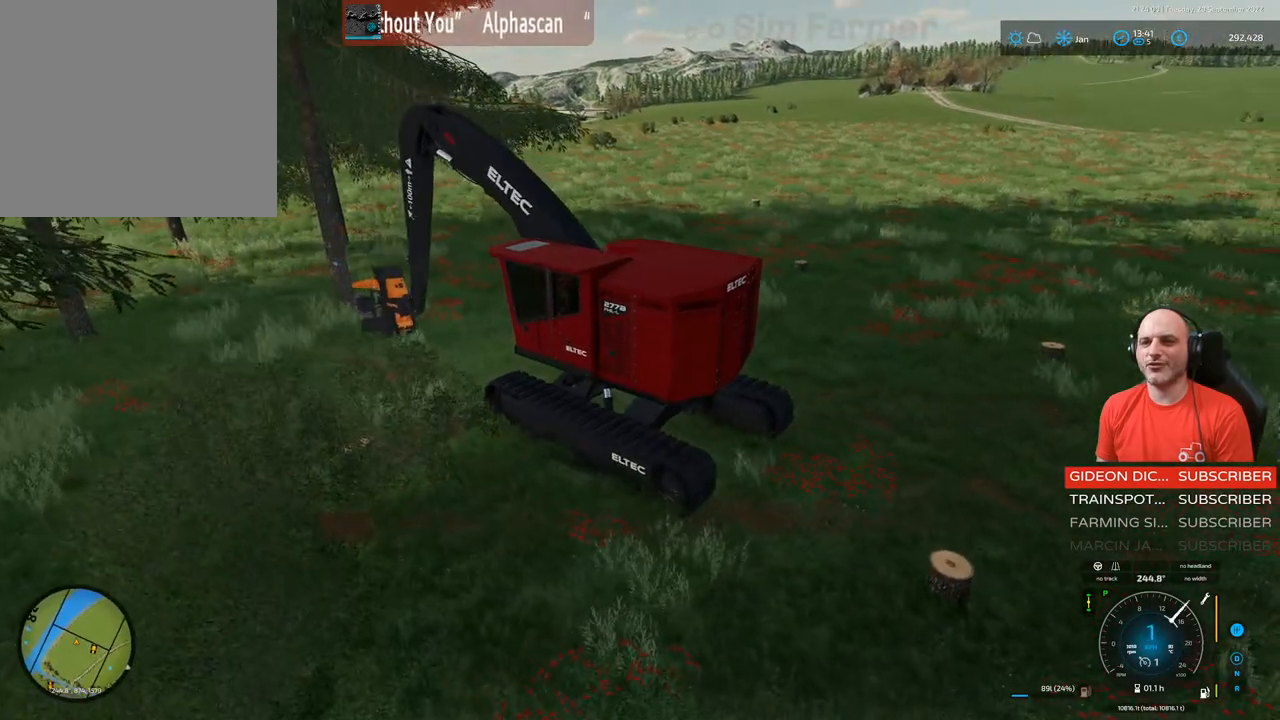
{"buttons": ["L1", "R2"], "left_stick": "center", "right_stick": "down", "events": [[167, "right_stick", "center"], [217, "R1", "up"], [283, "R2", "down"], [283, "left_stick", "center"], [417, "right_stick", "down"]]}
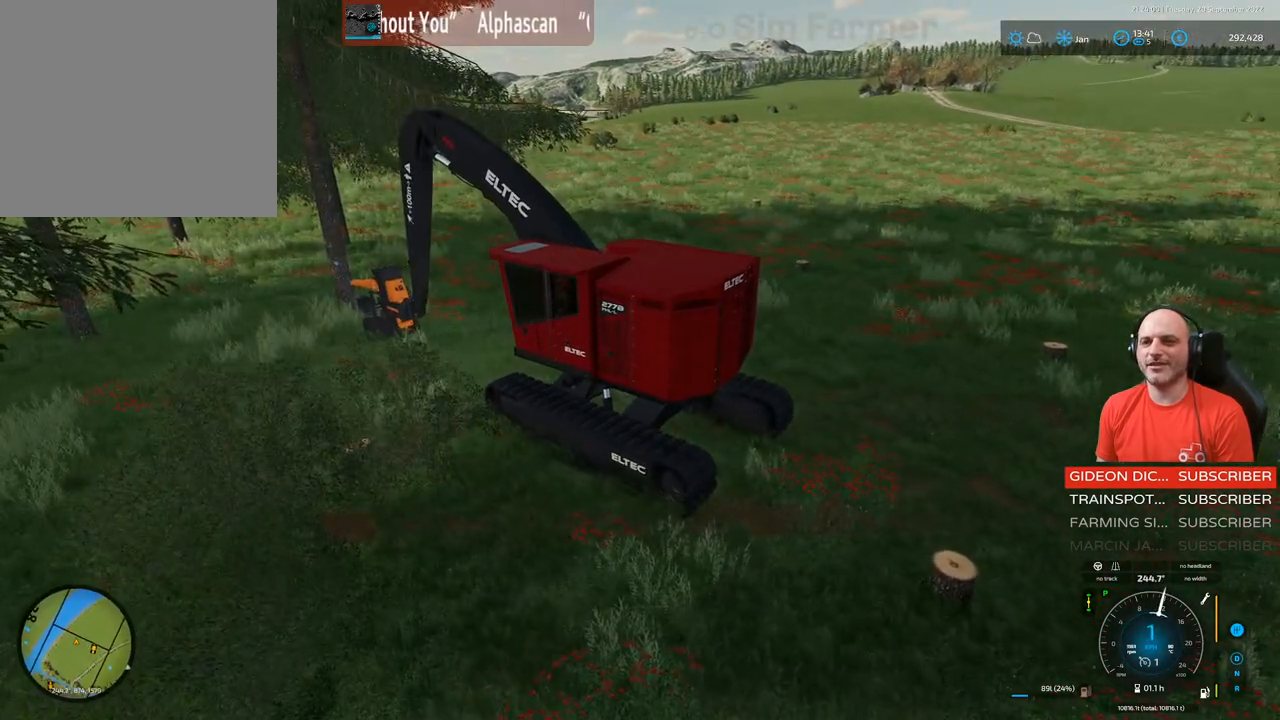
{"buttons": ["L1", "R2"], "left_stick": "center", "right_stick": "center", "events": [[150, "right_stick", "center"]]}
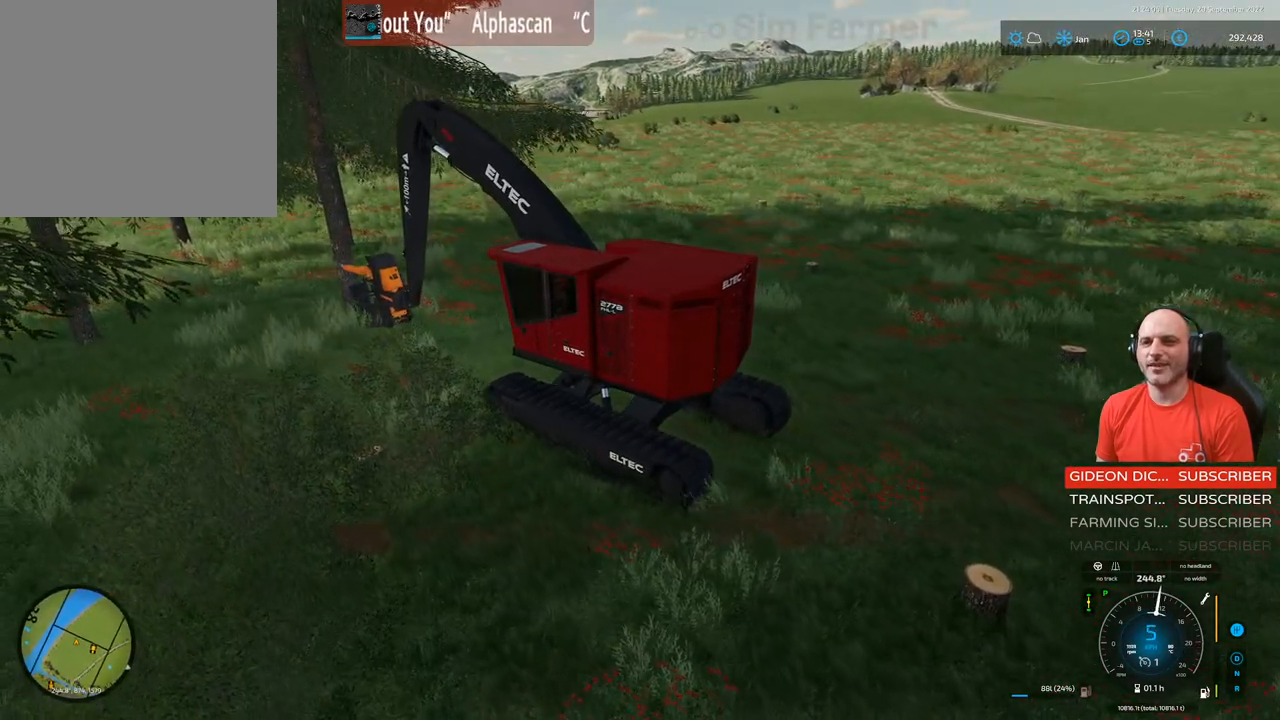
{"buttons": ["L1", "R2"], "left_stick": "center", "right_stick": "center", "events": [[50, "left_stick", "up-right"], [217, "left_stick", "center"]]}
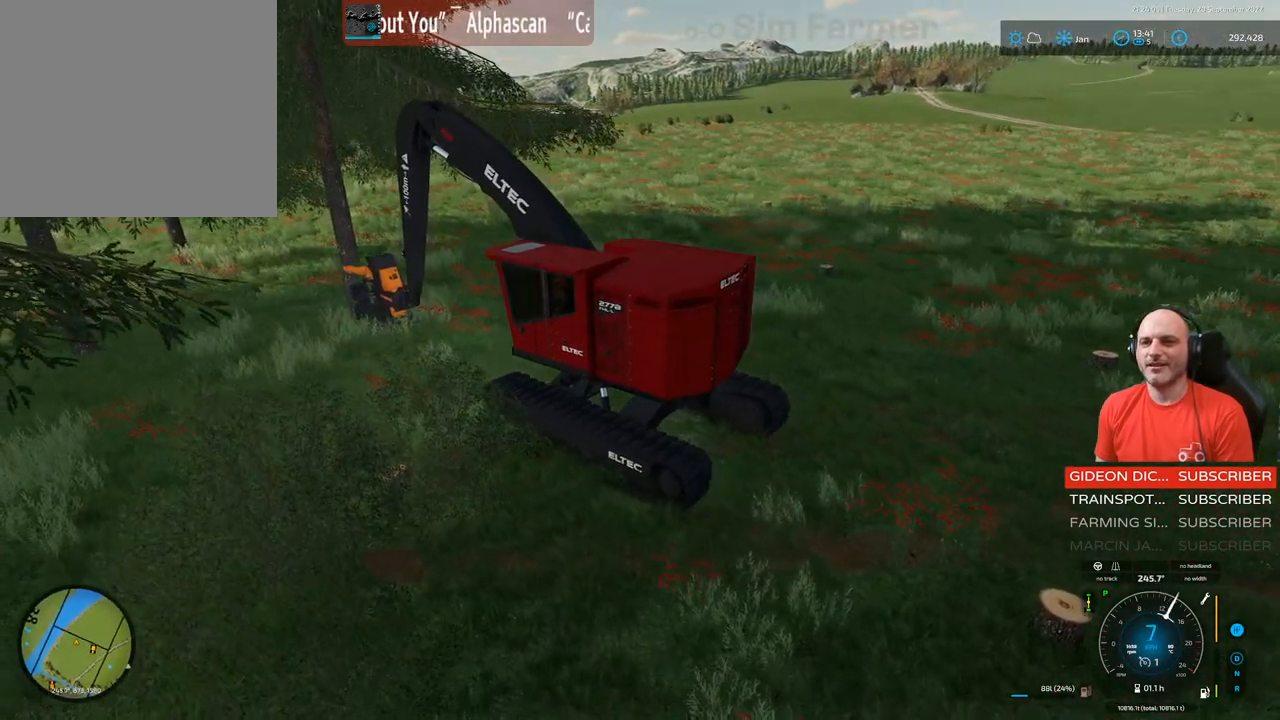
{"buttons": ["L1", "R2"], "left_stick": "center", "right_stick": "center", "events": []}